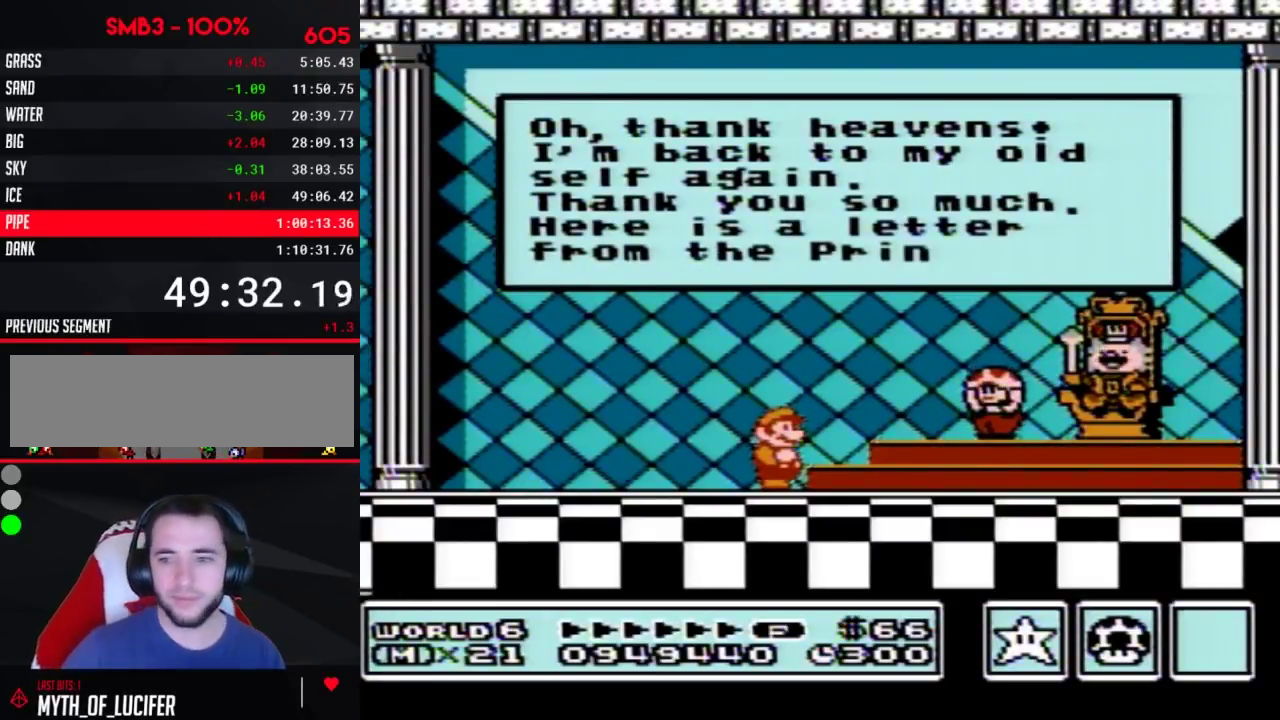
Gameplay with a controller (Nintendo layout); each line is a JSON object with the inputs held at the frame after it. "events" lists button and stick changes between this image and that frame as [ms after this image, input, new state], when the widget could be followed in between. Not read: L3 R3.
{"buttons": ["A"], "events": [[467, "A", "down"]]}
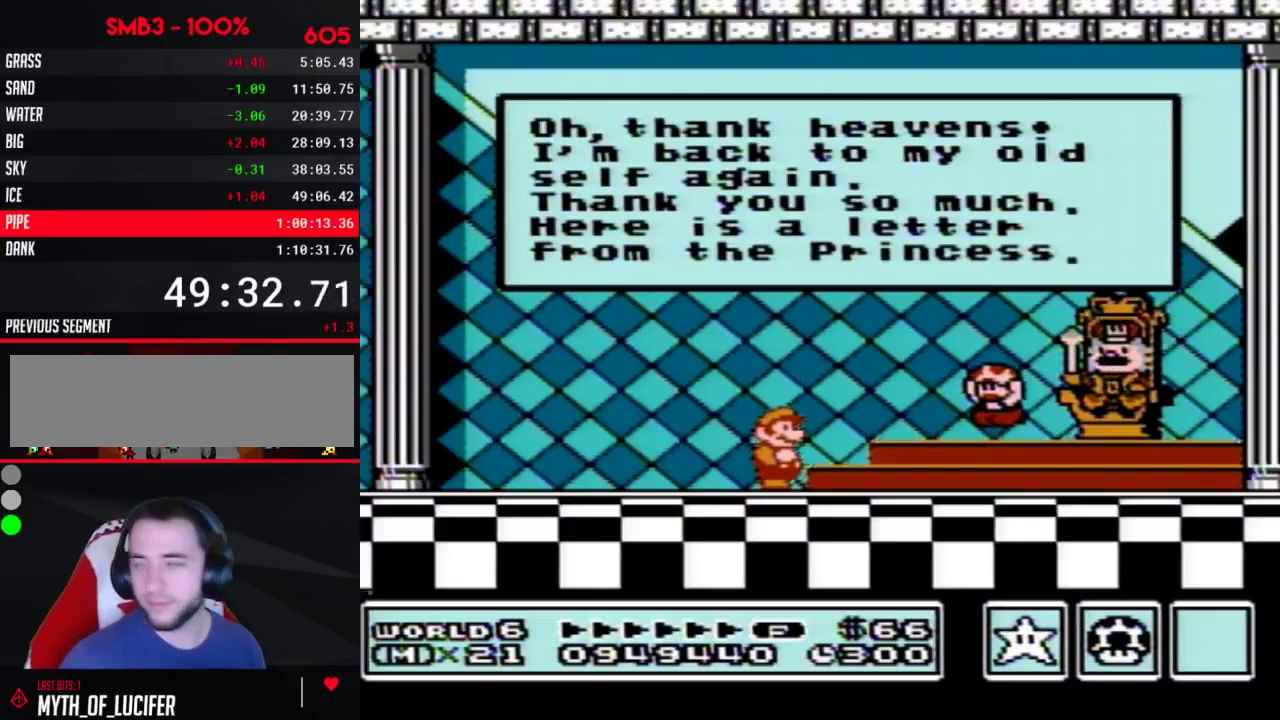
{"buttons": [], "events": [[333, "A", "up"]]}
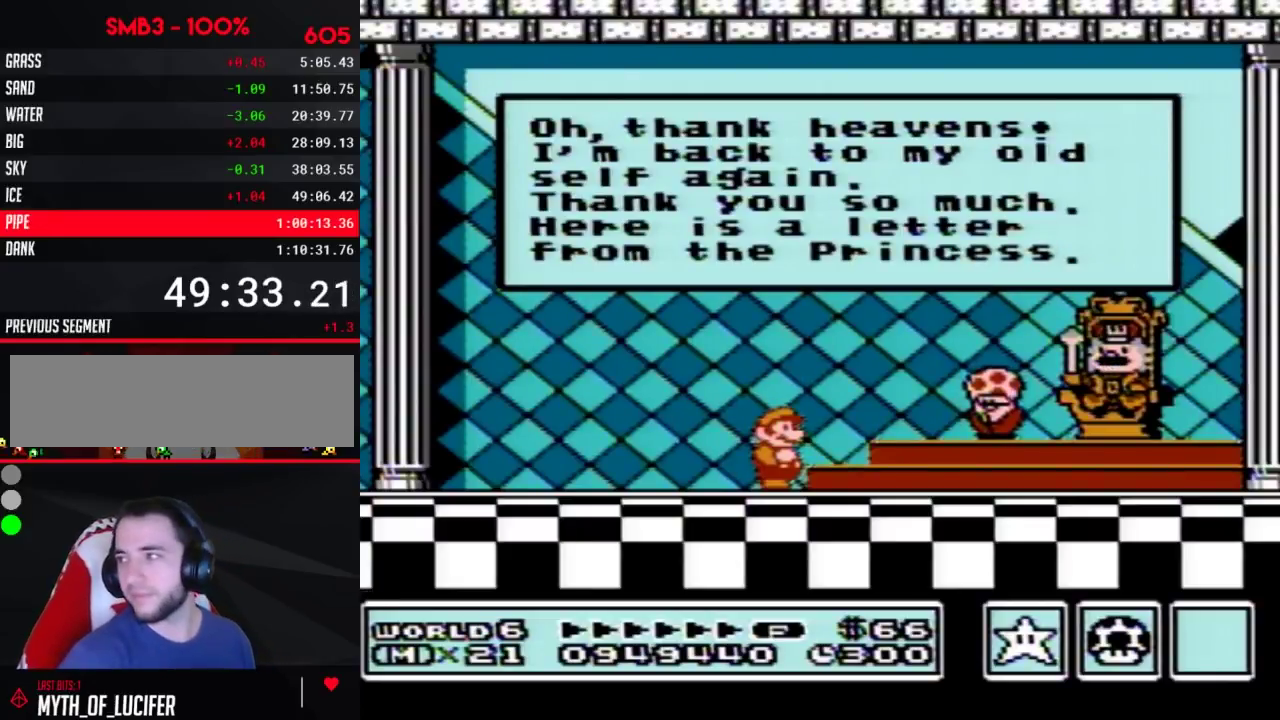
{"buttons": [], "events": [[400, "A", "down"], [433, "A", "up"], [467, "A", "down"], [500, "A", "up"]]}
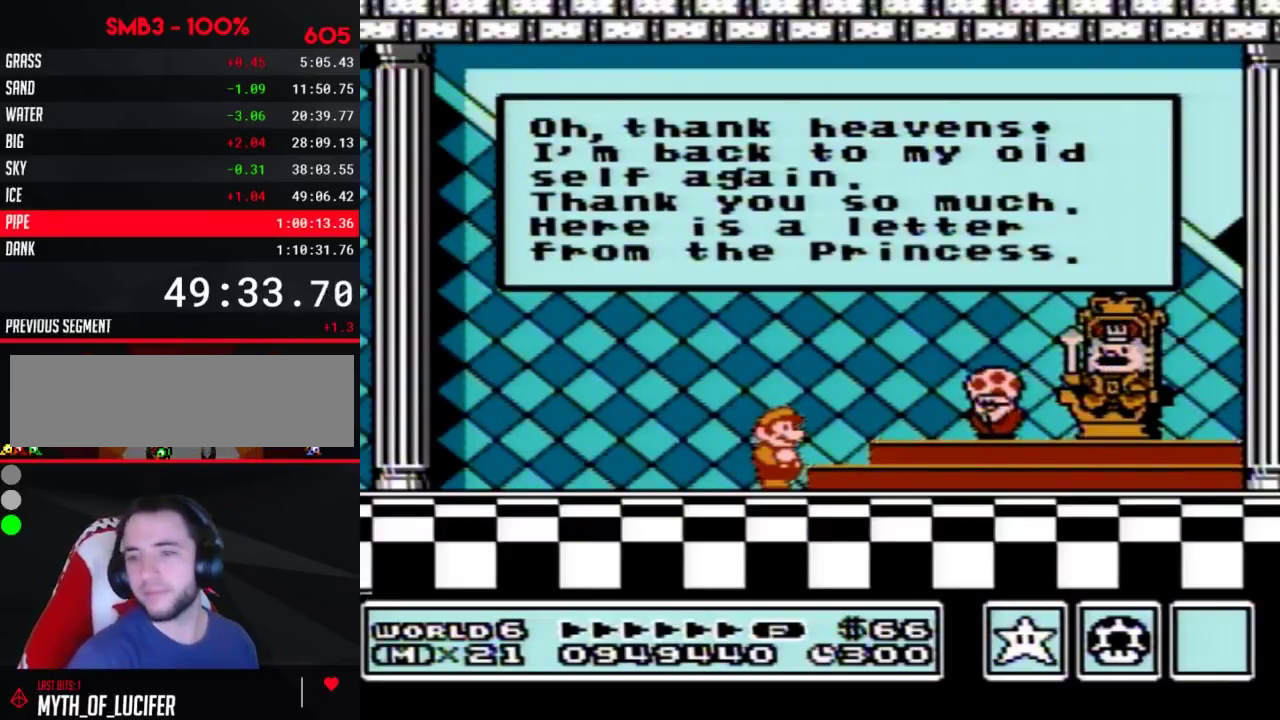
{"buttons": [], "events": [[100, "A", "down"], [117, "A", "up"], [150, "A", "down"], [183, "A", "up"], [217, "A", "down"], [250, "A", "up"], [283, "A", "down"], [317, "A", "up"], [333, "A", "down"], [367, "A", "up"], [400, "A", "down"], [467, "A", "up"]]}
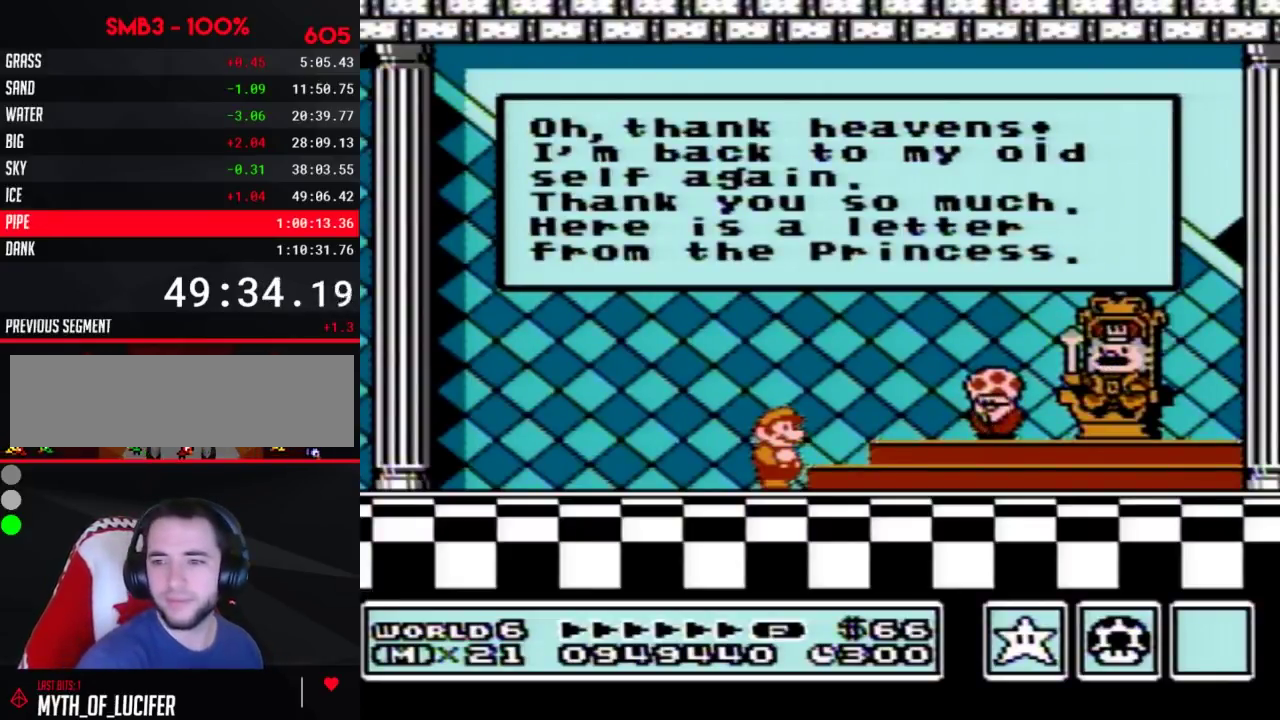
{"buttons": ["A"], "events": [[33, "A", "down"], [83, "A", "up"], [183, "A", "down"], [217, "A", "up"], [300, "A", "down"], [333, "A", "up"], [367, "A", "down"], [400, "A", "up"], [433, "A", "down"], [467, "A", "up"], [500, "A", "down"]]}
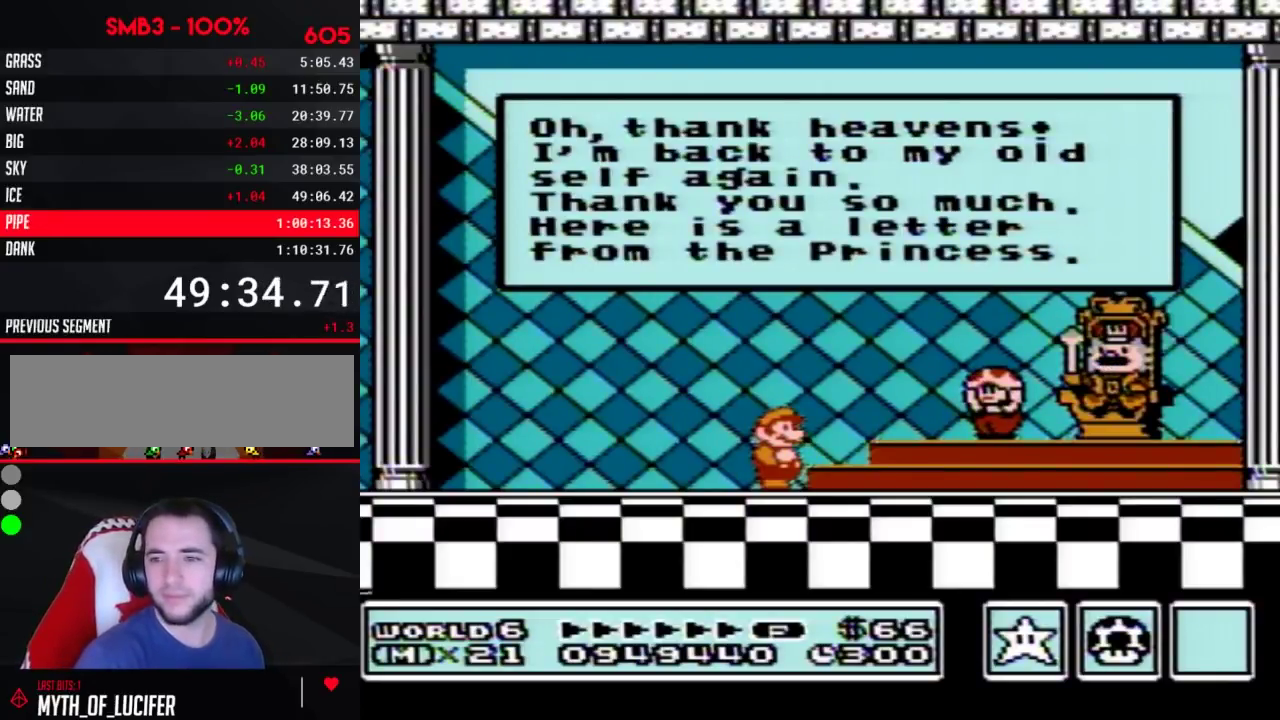
{"buttons": [], "events": [[33, "A", "up"], [67, "A", "down"], [100, "A", "up"], [117, "A", "down"], [150, "A", "up"], [183, "A", "down"], [217, "A", "up"], [250, "A", "down"], [283, "A", "up"], [317, "A", "down"], [367, "A", "up"], [400, "A", "down"], [433, "A", "up"], [467, "A", "down"], [500, "A", "up"]]}
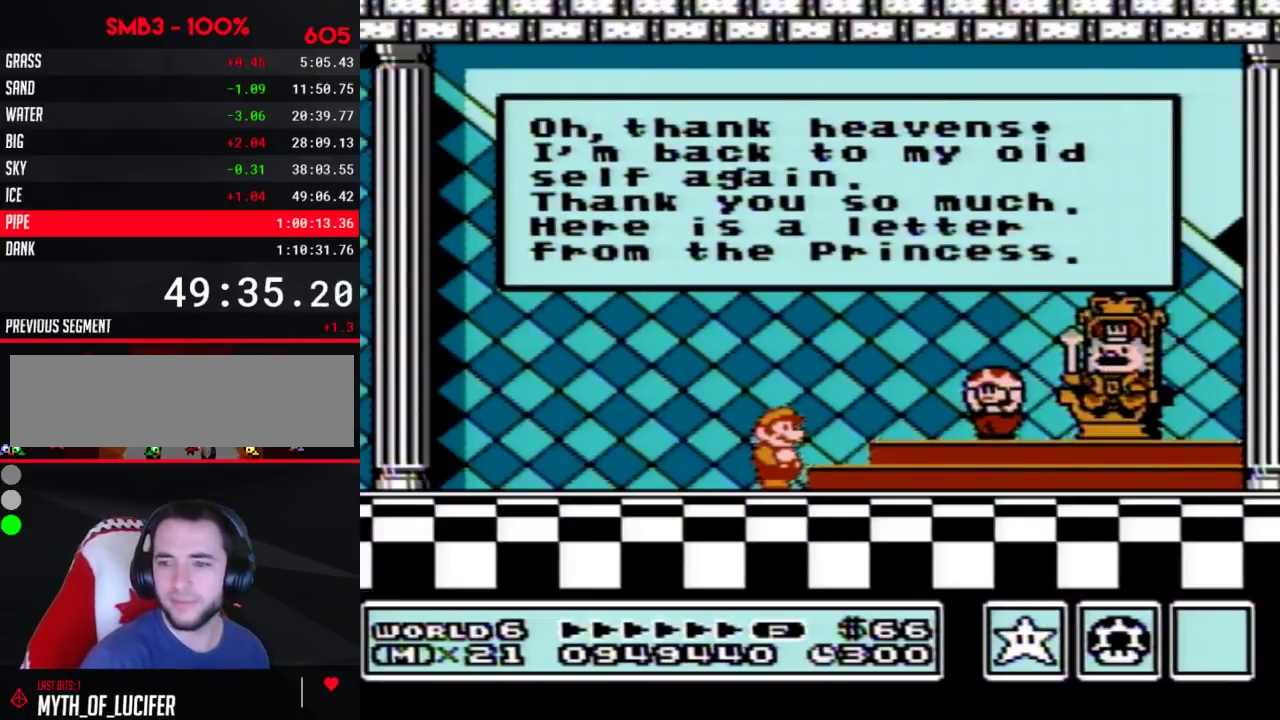
{"buttons": ["A"], "events": [[83, "A", "down"], [117, "A", "up"], [150, "A", "down"], [183, "A", "up"], [217, "A", "down"], [250, "A", "up"], [283, "A", "down"], [317, "A", "up"], [400, "A", "down"], [433, "A", "up"], [467, "A", "down"]]}
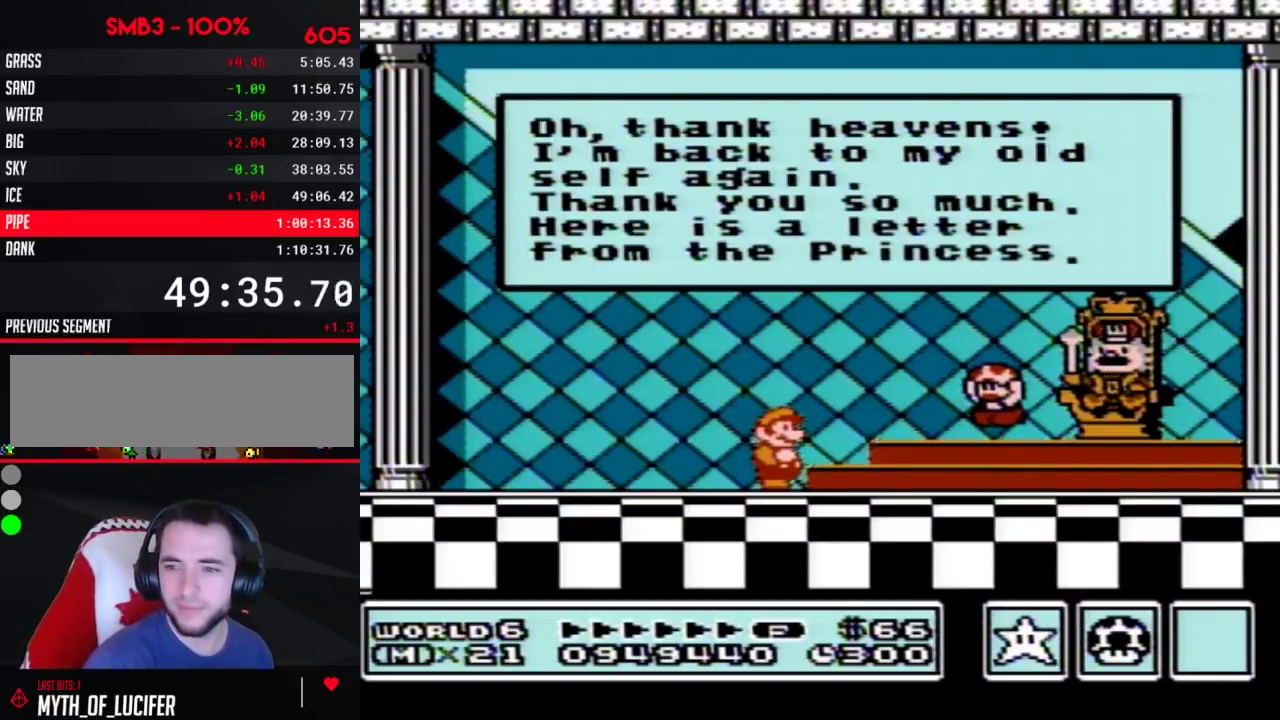
{"buttons": ["A"], "events": [[67, "A", "up"], [117, "A", "down"], [183, "A", "up"], [250, "A", "down"], [283, "A", "up"], [367, "A", "down"], [400, "A", "up"], [433, "A", "down"], [467, "A", "up"], [500, "A", "down"]]}
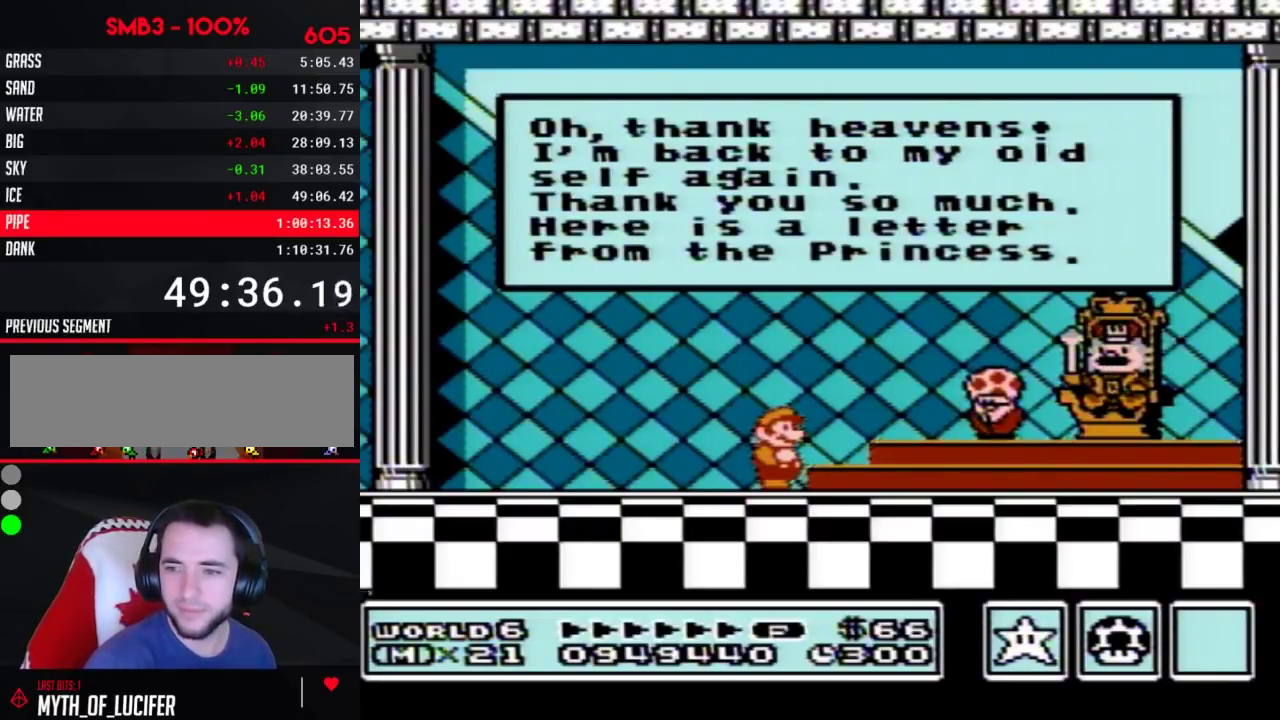
{"buttons": ["A"], "events": [[33, "A", "up"], [117, "A", "down"], [150, "A", "up"], [183, "A", "down"], [217, "A", "up"], [250, "A", "down"], [283, "A", "up"], [317, "A", "down"], [350, "A", "up"], [367, "A", "down"], [400, "A", "up"], [433, "A", "down"], [467, "A", "up"], [500, "A", "down"]]}
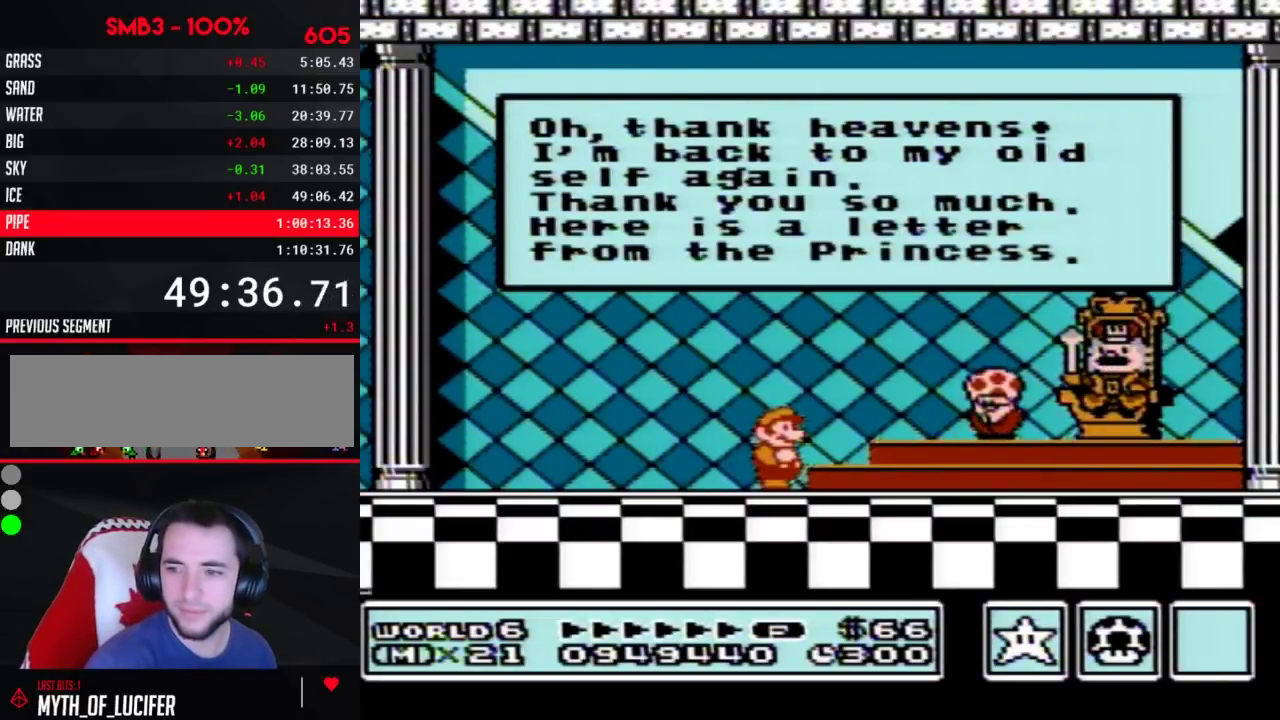
{"buttons": ["A"], "events": [[33, "A", "up"], [67, "A", "down"], [100, "A", "up"], [117, "A", "down"], [183, "A", "up"], [250, "A", "down"], [433, "A", "up"], [500, "A", "down"]]}
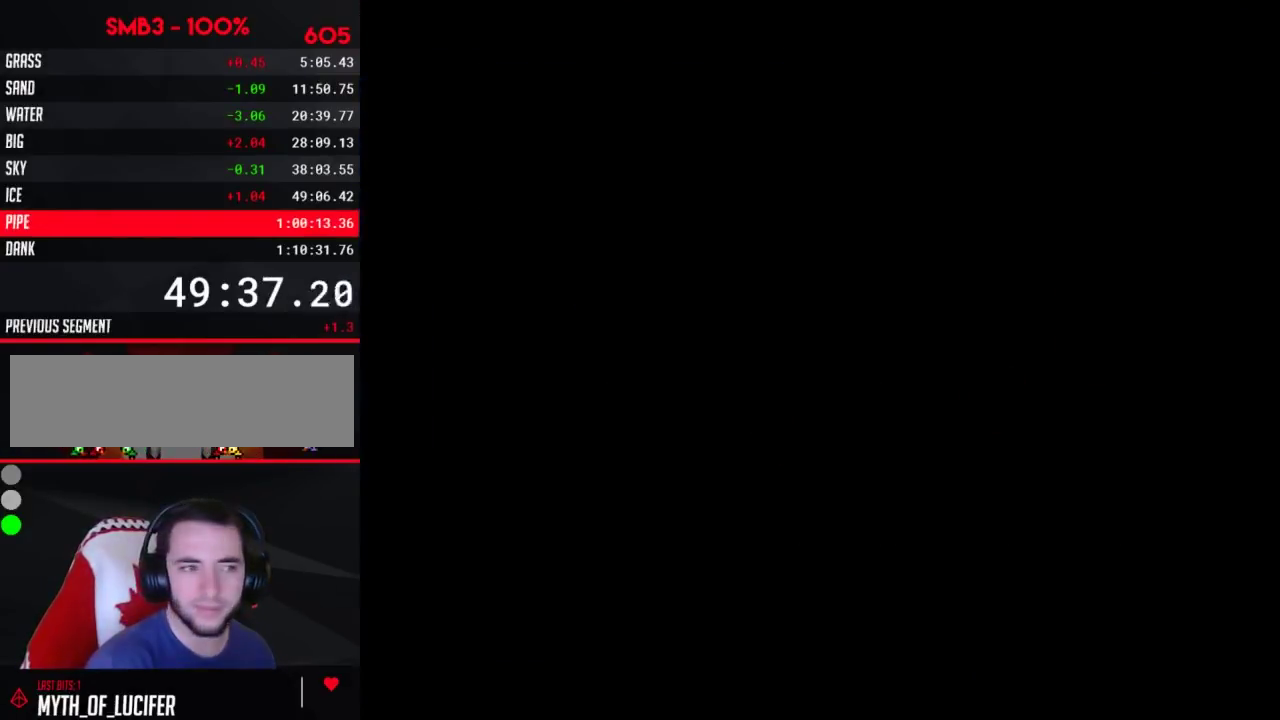
{"buttons": [], "events": [[67, "A", "up"], [150, "A", "down"], [183, "A", "up"], [217, "A", "down"], [250, "A", "up"], [283, "A", "down"], [300, "A", "up"], [400, "A", "down"], [433, "A", "up"], [467, "A", "down"], [500, "A", "up"]]}
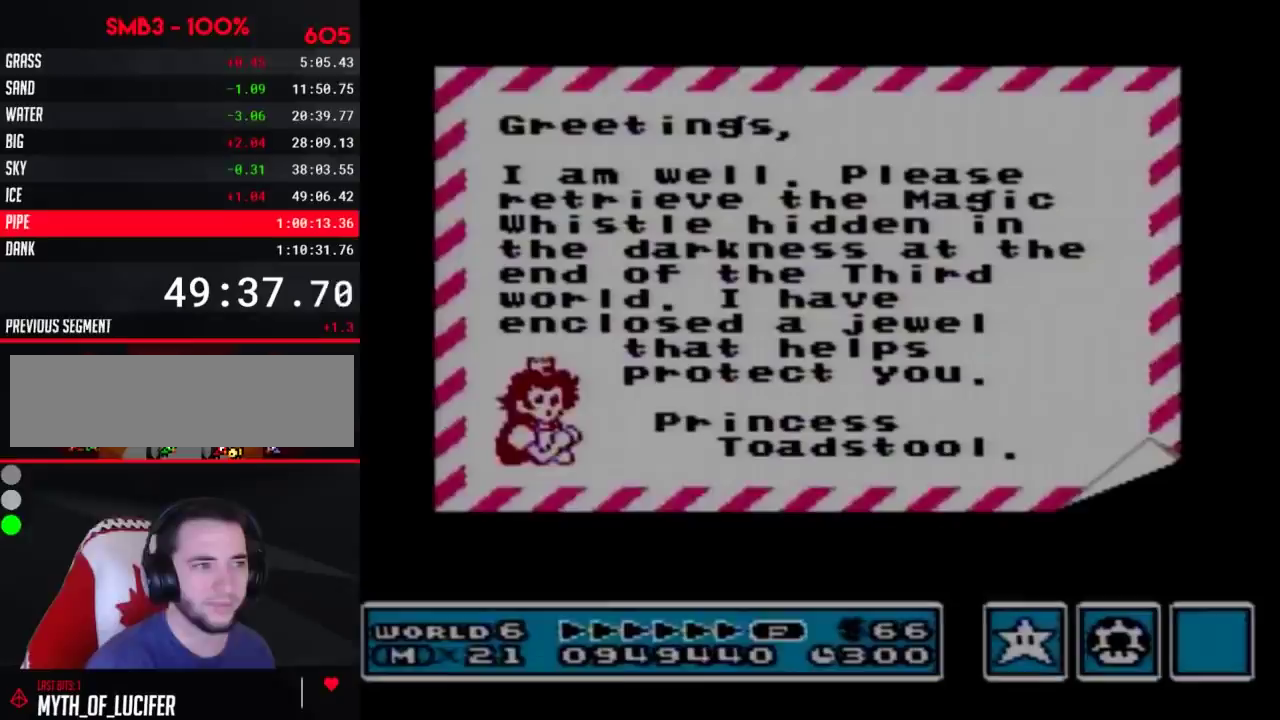
{"buttons": [], "events": [[33, "A", "down"], [67, "A", "up"], [117, "A", "down"], [183, "A", "up"], [217, "A", "down"], [250, "A", "up"], [283, "A", "down"], [317, "A", "up"], [333, "A", "down"], [367, "A", "up"], [400, "A", "down"], [433, "A", "up"], [467, "A", "down"], [500, "A", "up"]]}
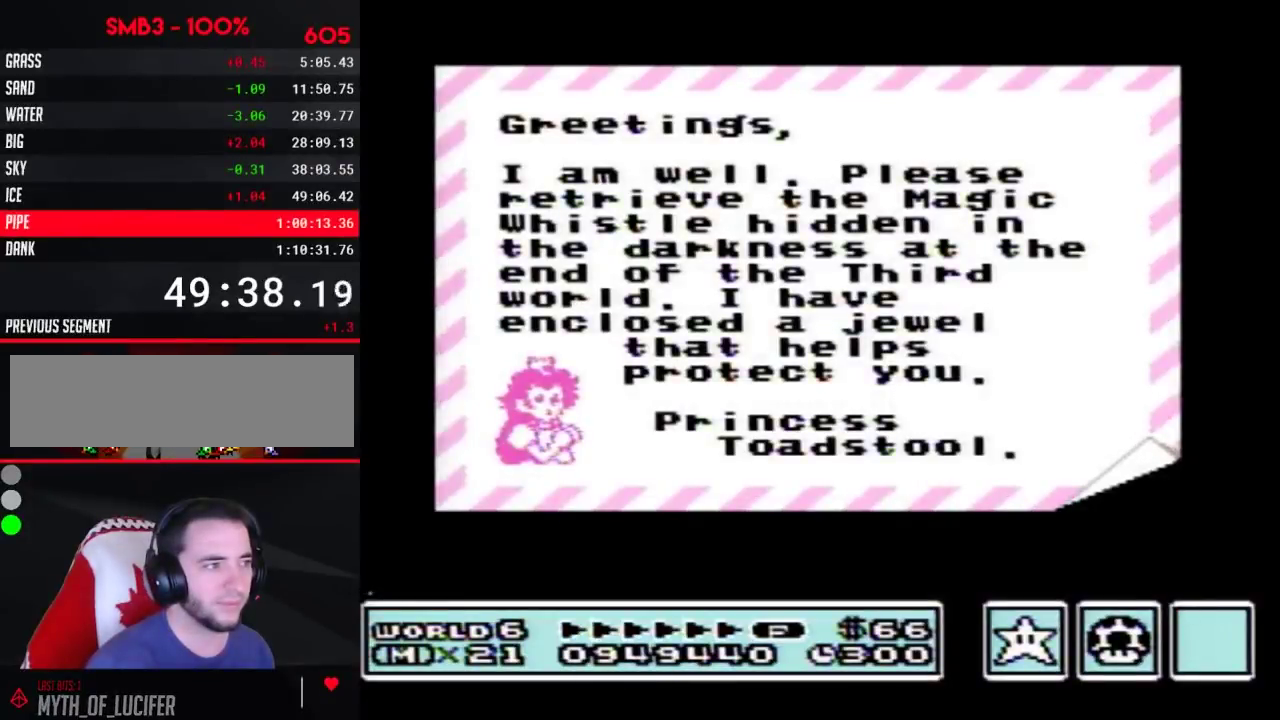
{"buttons": [], "events": [[33, "A", "down"], [67, "A", "up"], [100, "A", "down"], [333, "A", "up"], [367, "A", "down"], [500, "A", "up"]]}
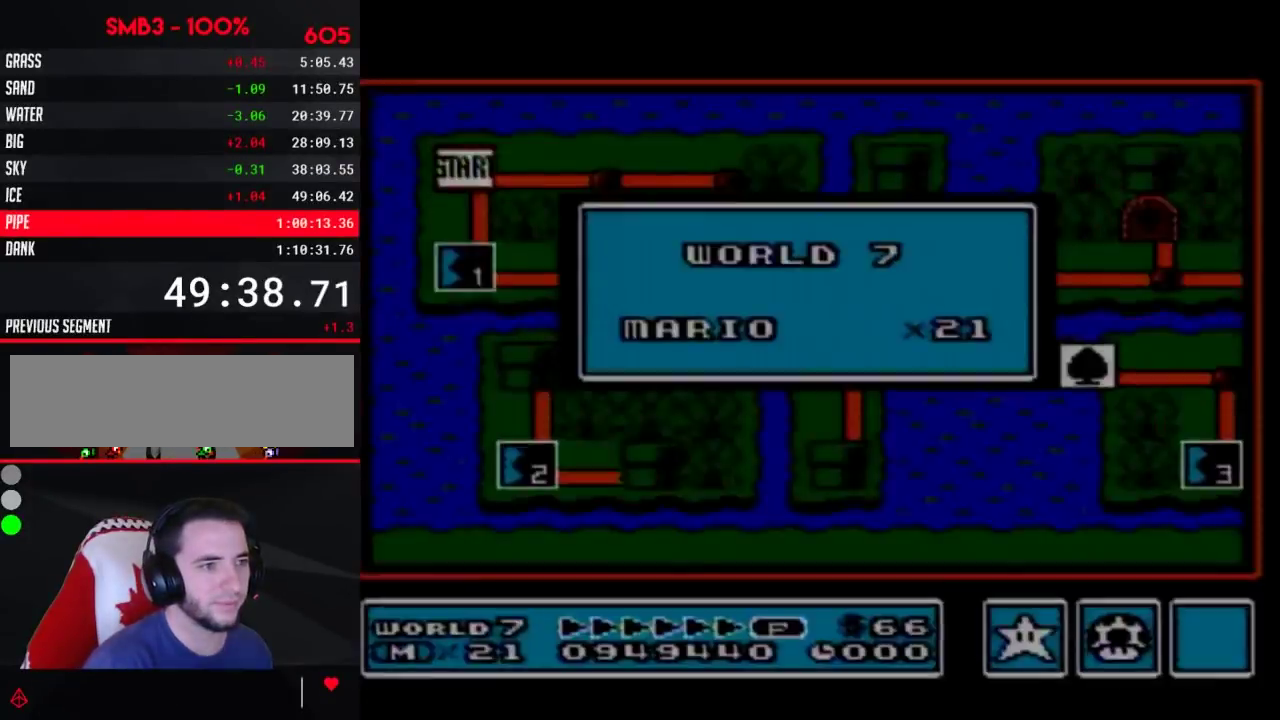
{"buttons": [], "events": [[33, "A", "down"], [67, "A", "up"], [83, "A", "down"], [117, "A", "up"], [150, "A", "down"], [183, "A", "up"], [217, "A", "down"], [250, "A", "up"], [283, "A", "down"], [300, "A", "up"], [333, "A", "down"], [367, "A", "up"], [400, "A", "down"], [433, "A", "up"], [467, "A", "down"], [500, "A", "up"]]}
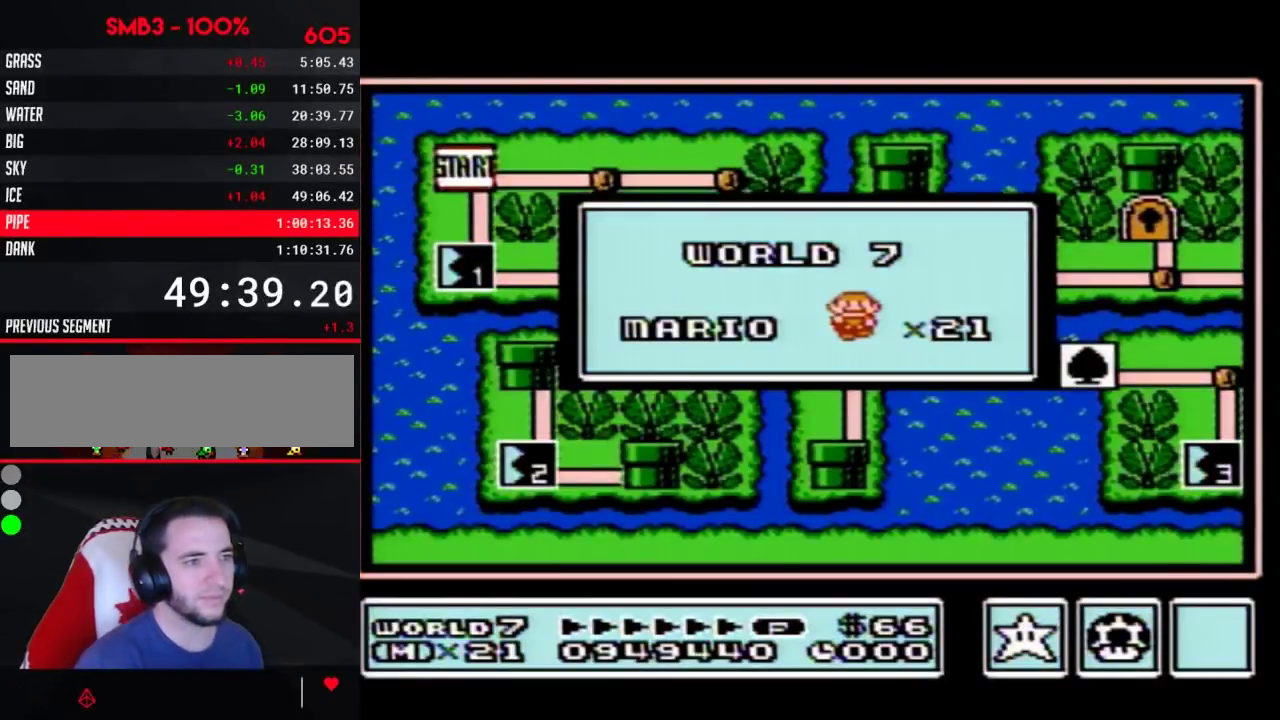
{"buttons": []}
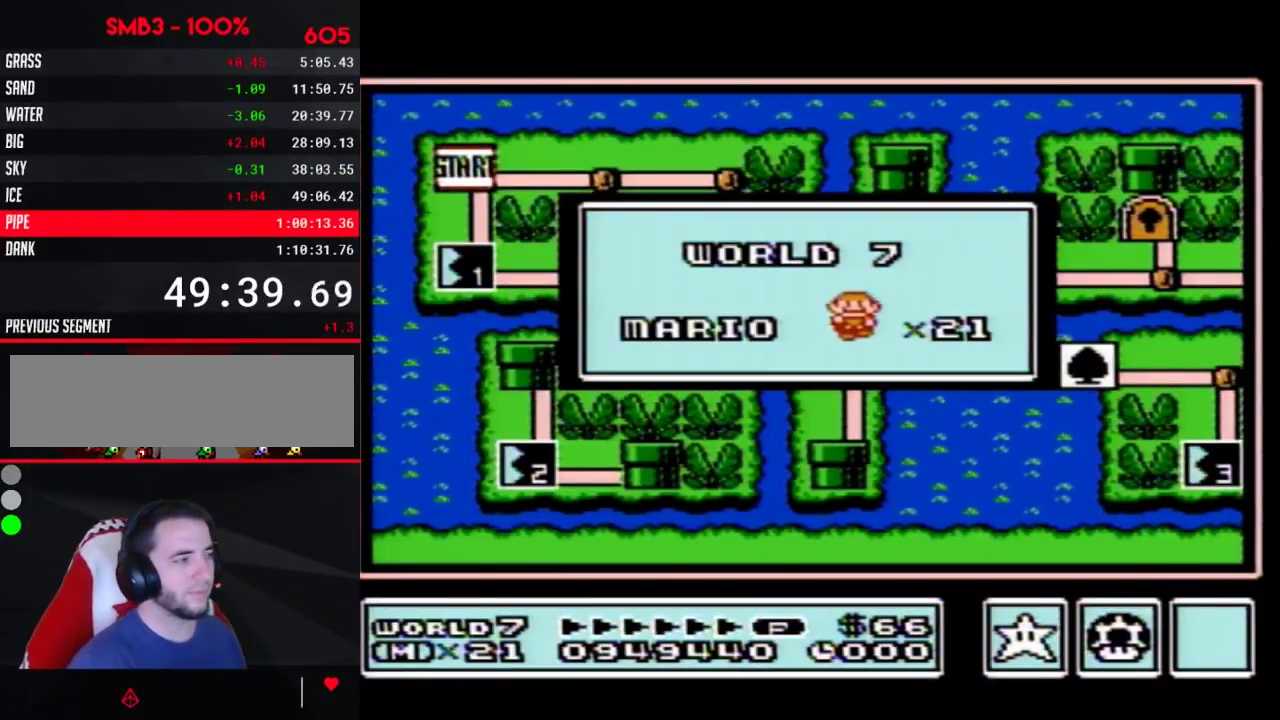
{"buttons": []}
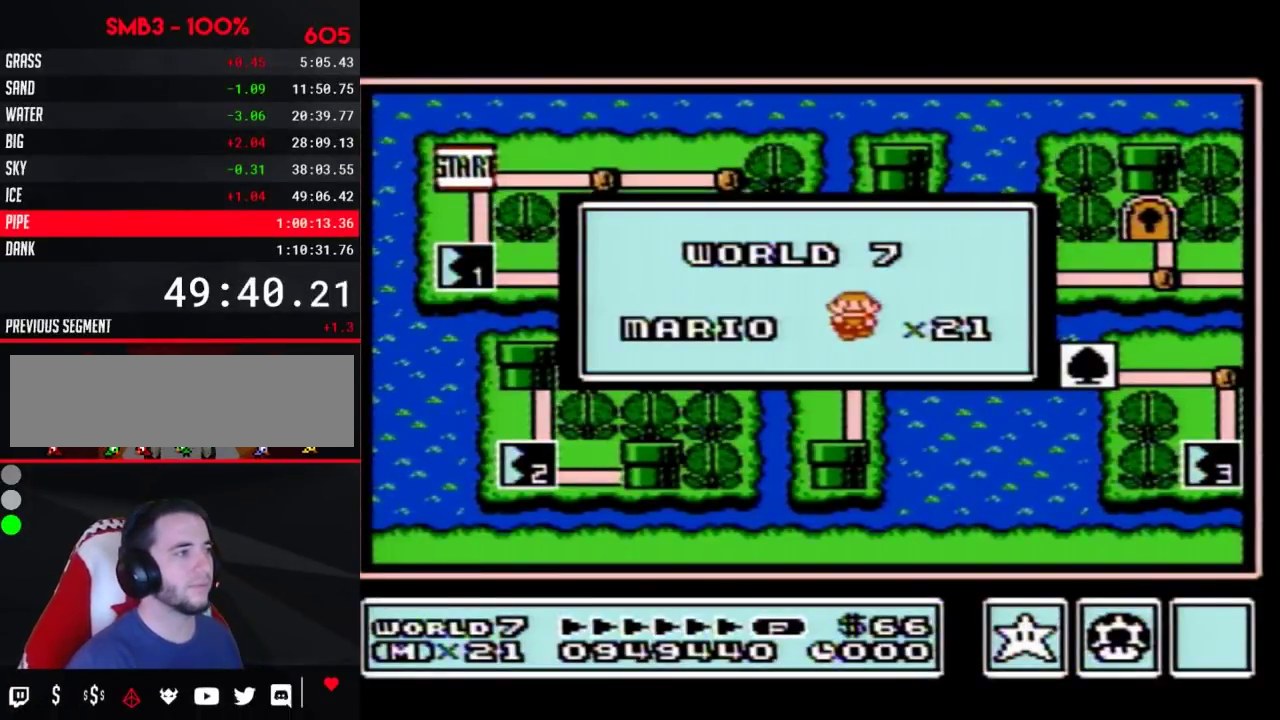
{"buttons": []}
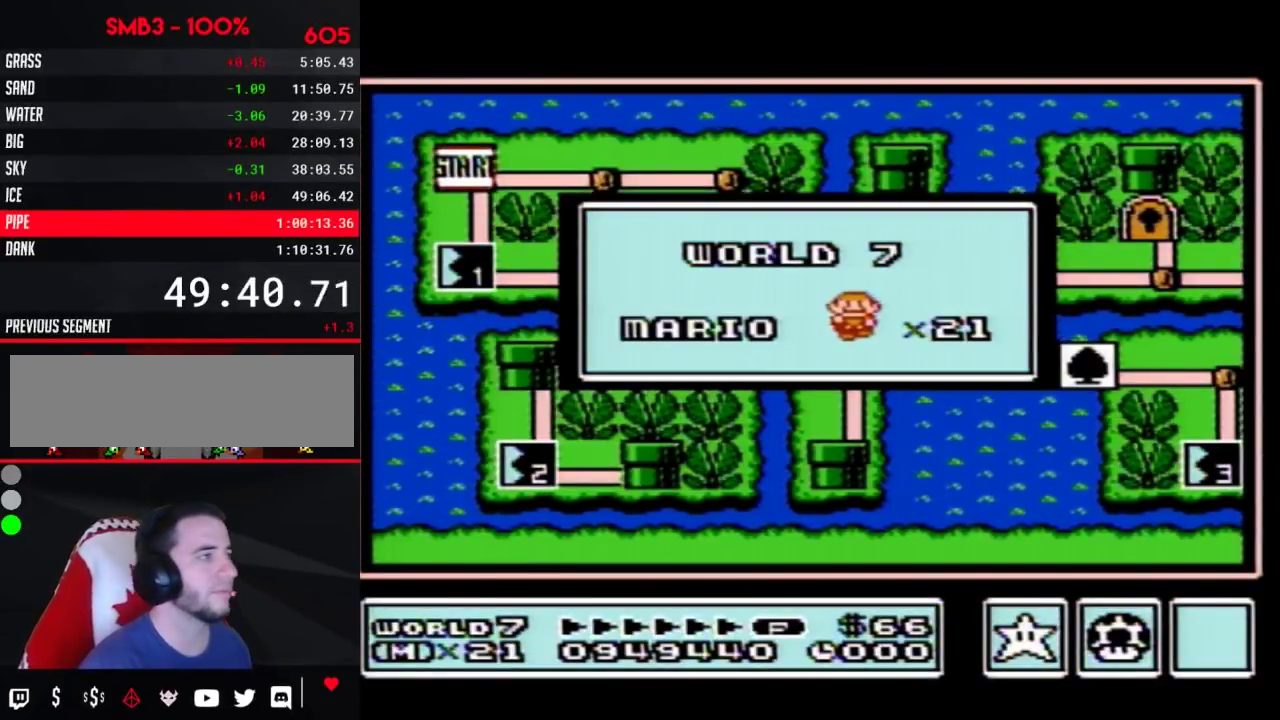
{"buttons": []}
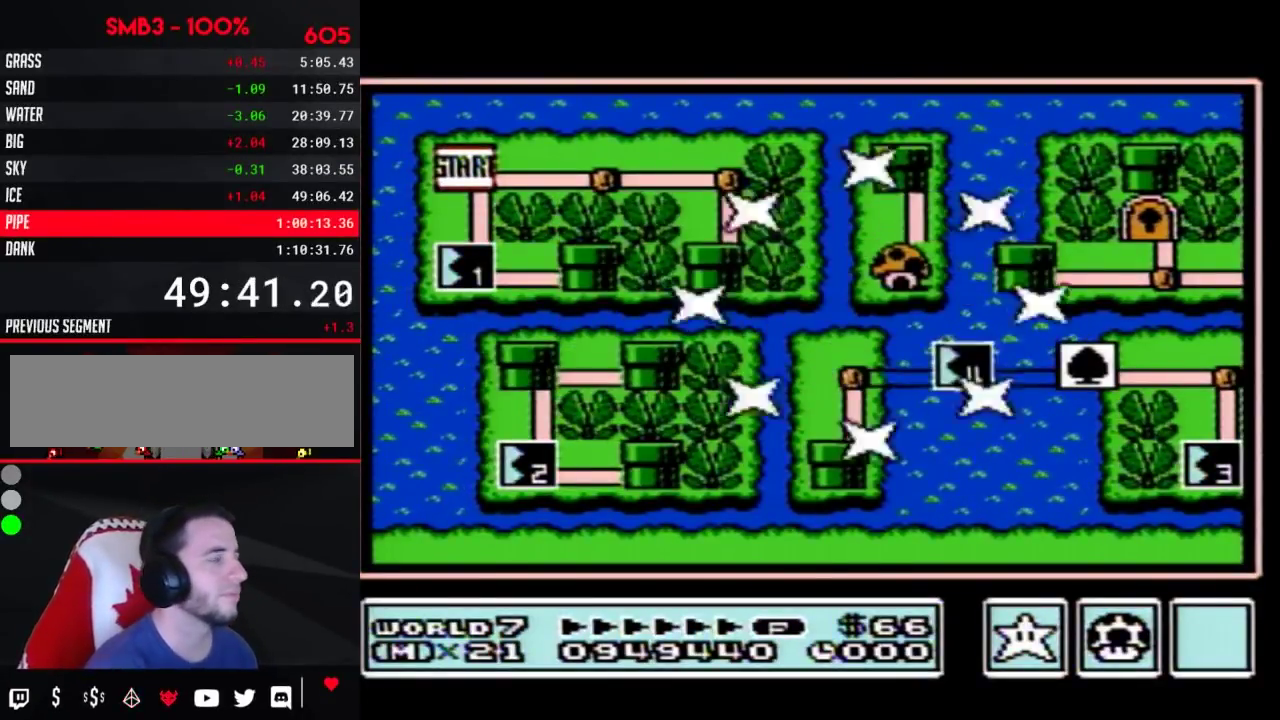
{"buttons": []}
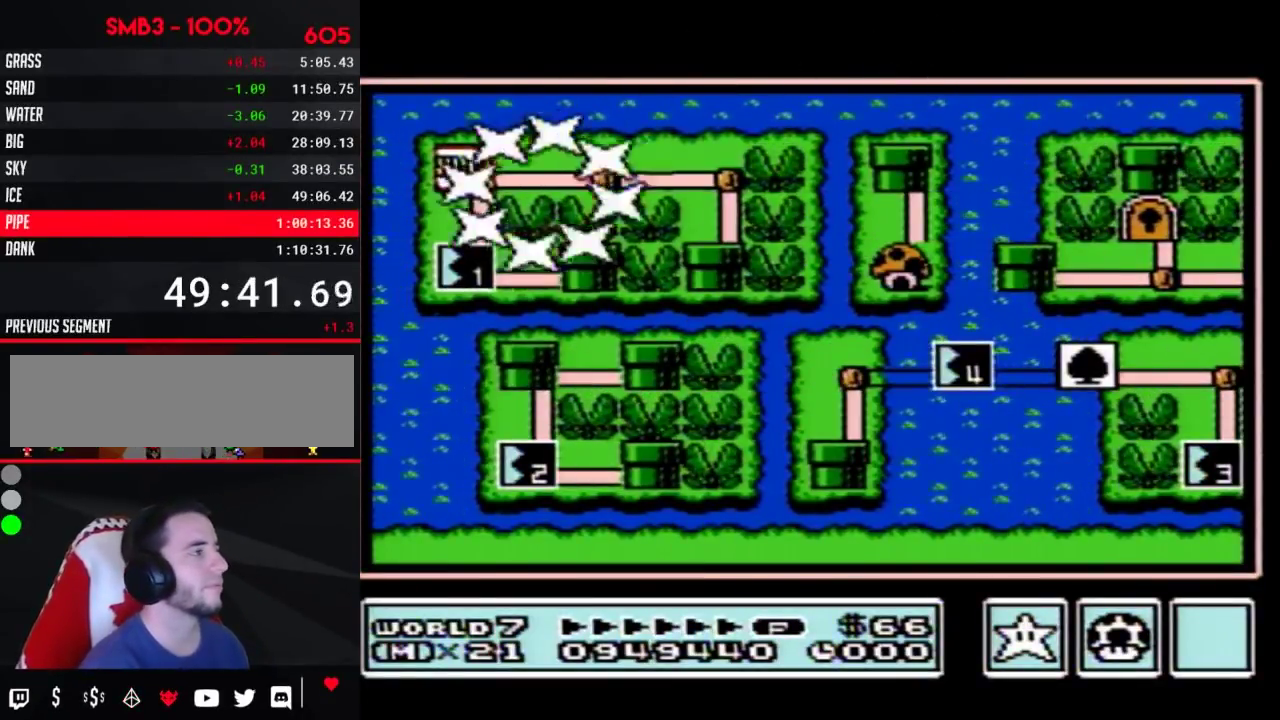
{"buttons": ["DPAD_DOWN"], "events": [[183, "DPAD_DOWN", "down"]]}
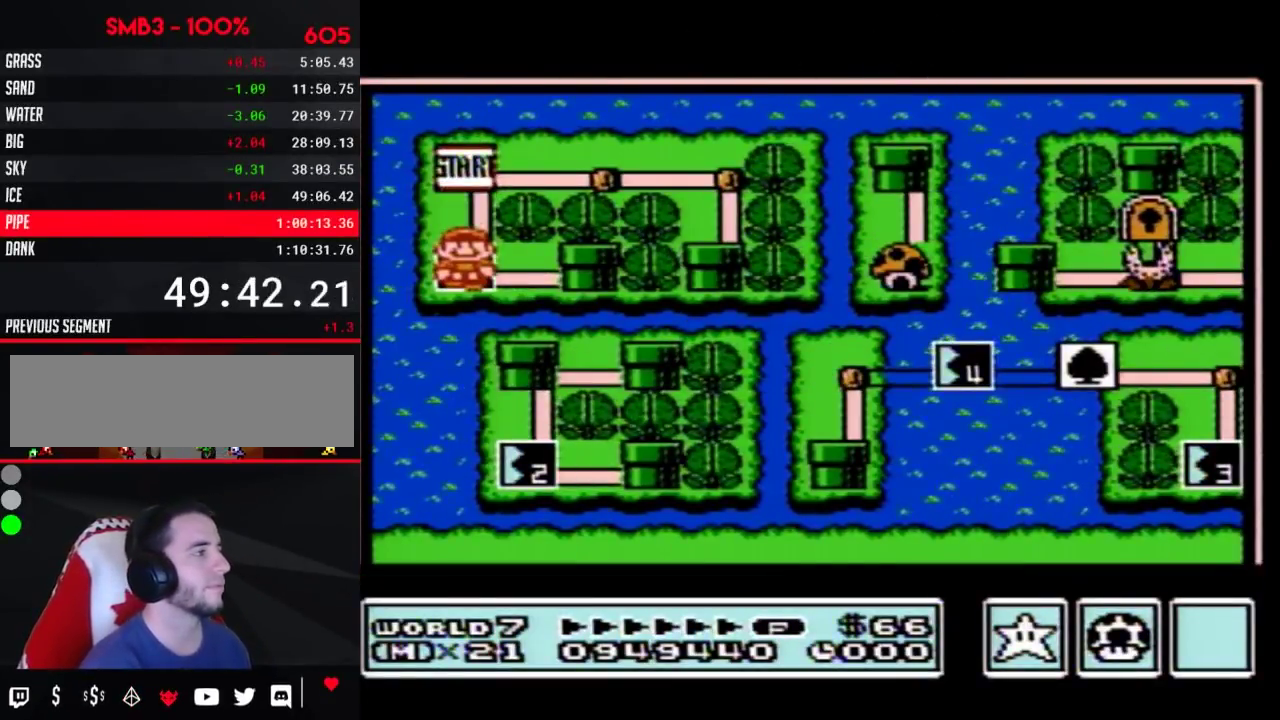
{"buttons": ["DPAD_DOWN"]}
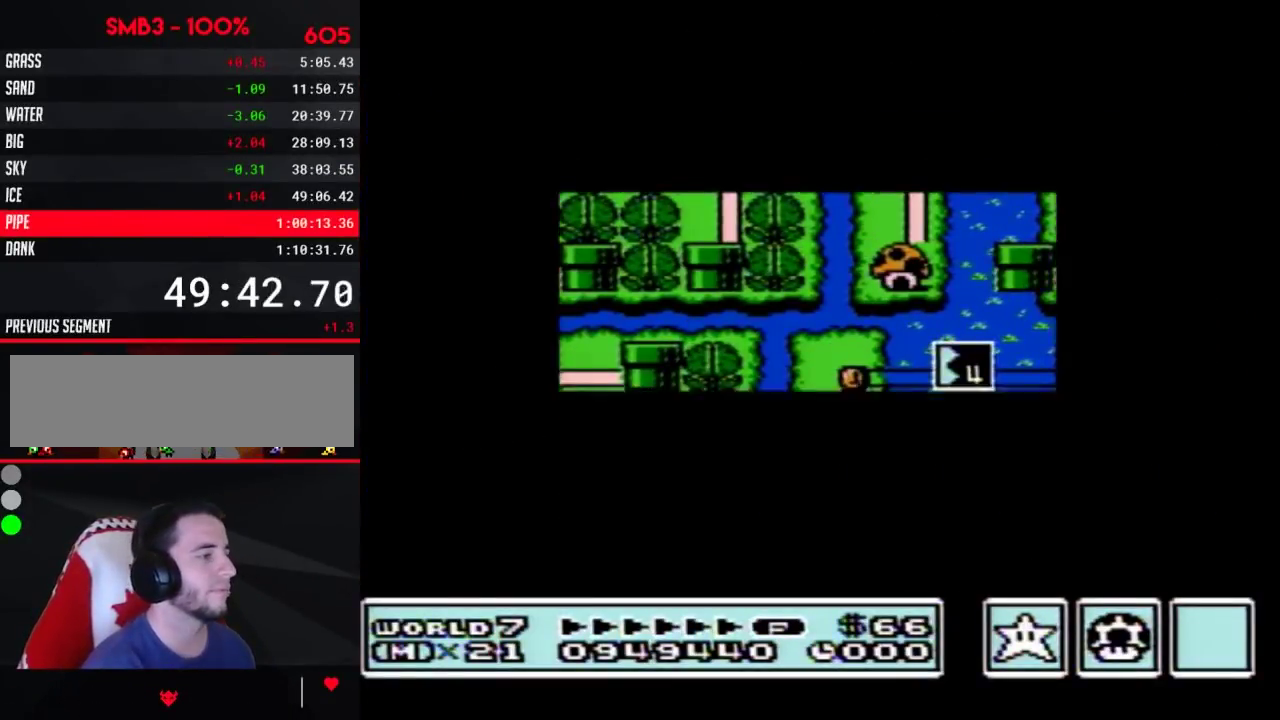
{"buttons": ["A"], "events": [[433, "DPAD_DOWN", "up"], [500, "A", "down"]]}
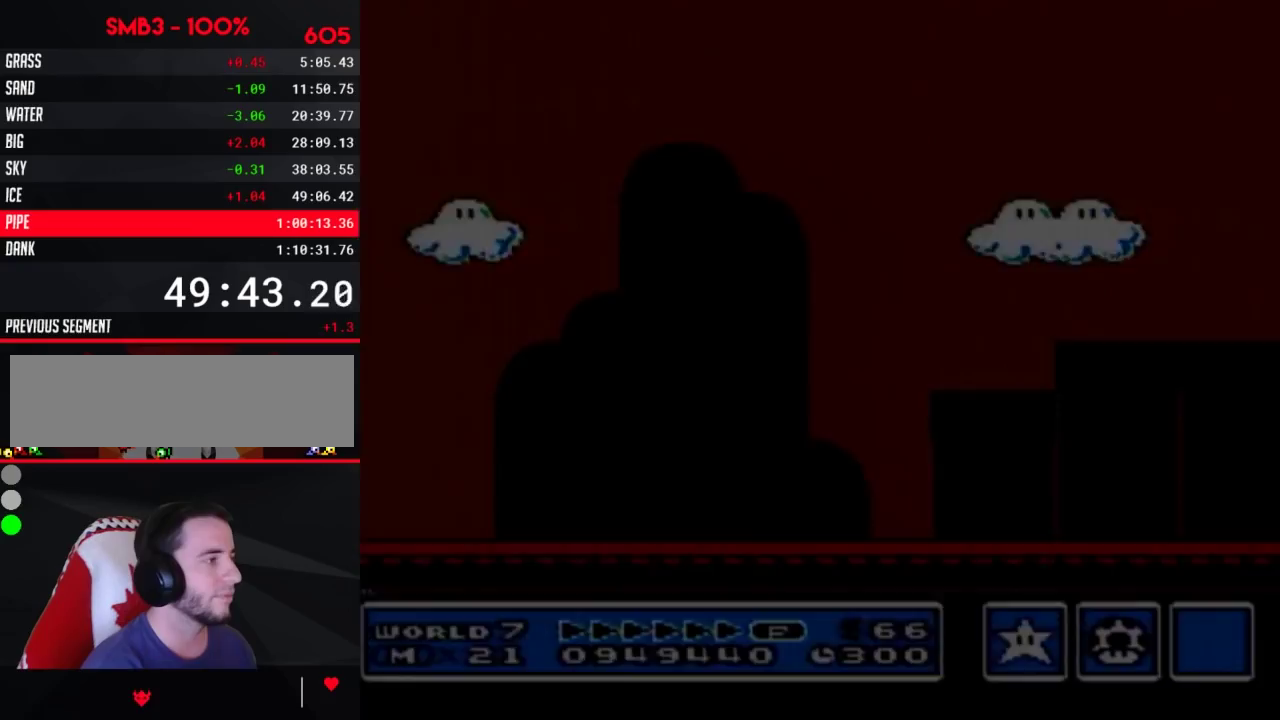
{"buttons": ["B", "DPAD_RIGHT"], "events": [[33, "A", "up"], [33, "B", "down"], [33, "DPAD_RIGHT", "down"], [283, "B", "up"], [283, "DPAD_RIGHT", "up"], [283, "SELECT", "down"], [317, "B", "down"], [317, "DPAD_RIGHT", "down"], [317, "SELECT", "up"], [333, "A", "down"], [467, "A", "up"]]}